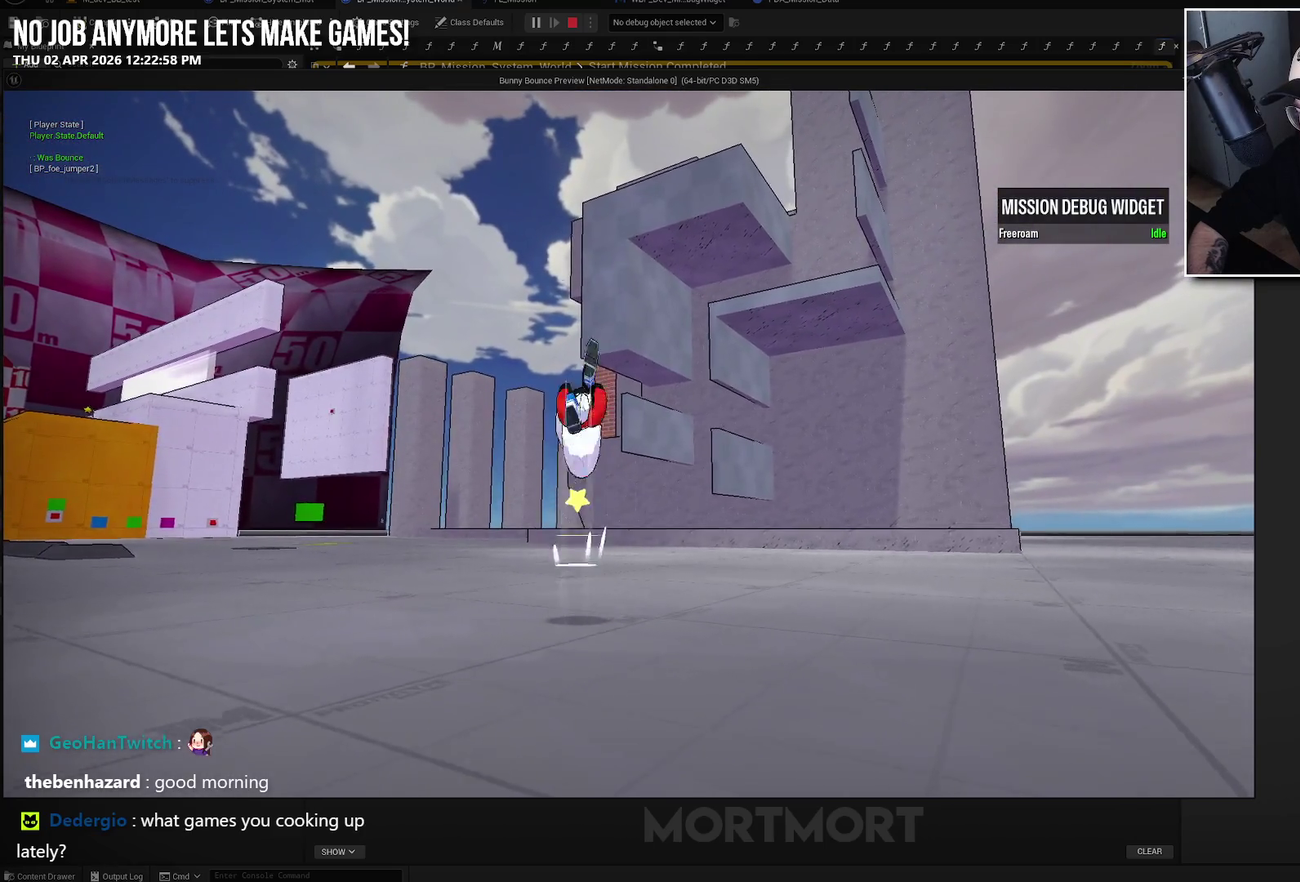
Gameplay with a controller (Xbox layout); each line is a JSON object with the inputs held at the frame after it. "events" lists button and stick changes between this image and that frame as [ms after this image, input, new state], when the widget could be followed in between.
{"buttons": [], "left_stick": "up", "right_stick": "center", "events": [[67, "L1", "up"], [67, "L2", "up"]]}
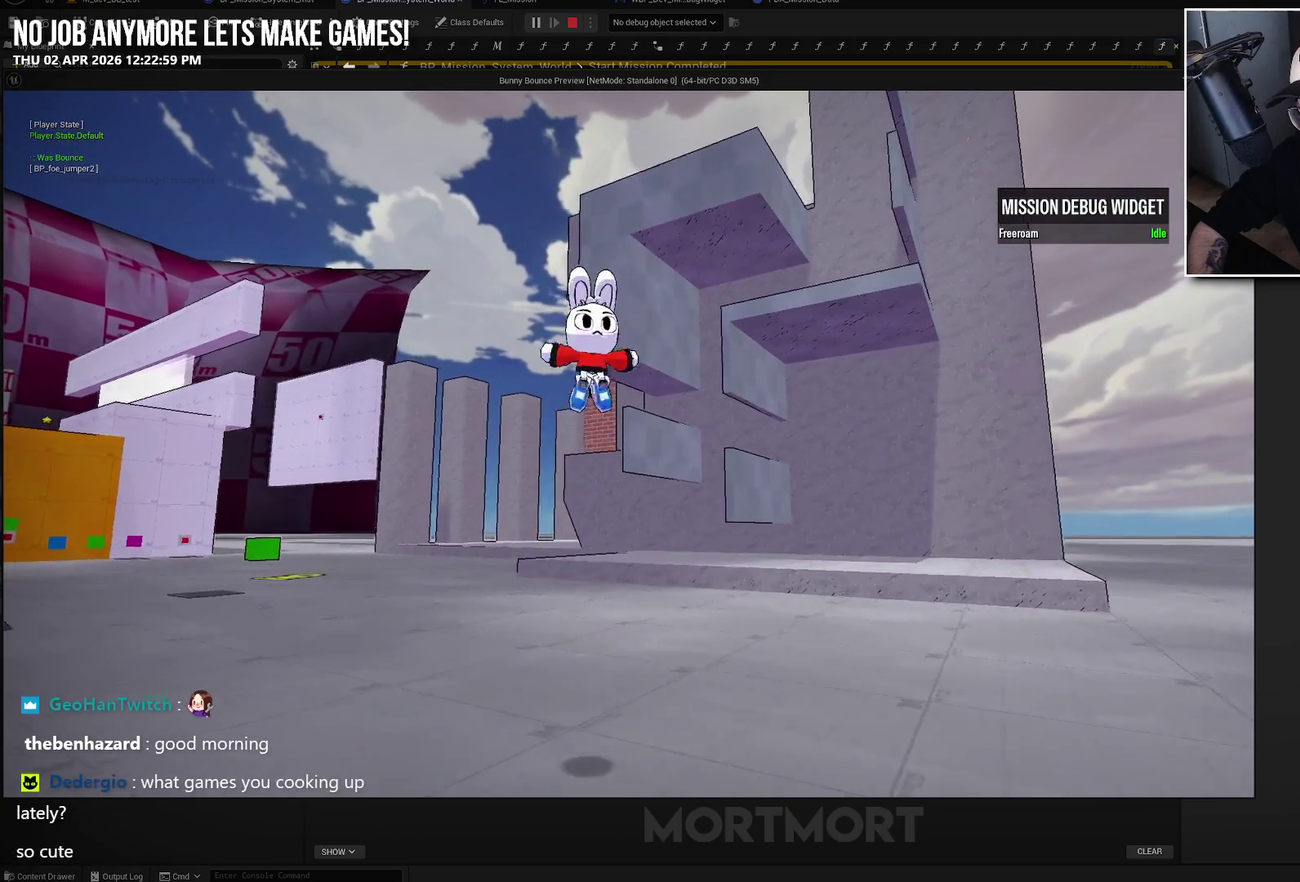
{"buttons": [], "left_stick": "up", "right_stick": "down", "events": [[67, "B", "down"], [183, "B", "up"], [417, "right_stick", "down"]]}
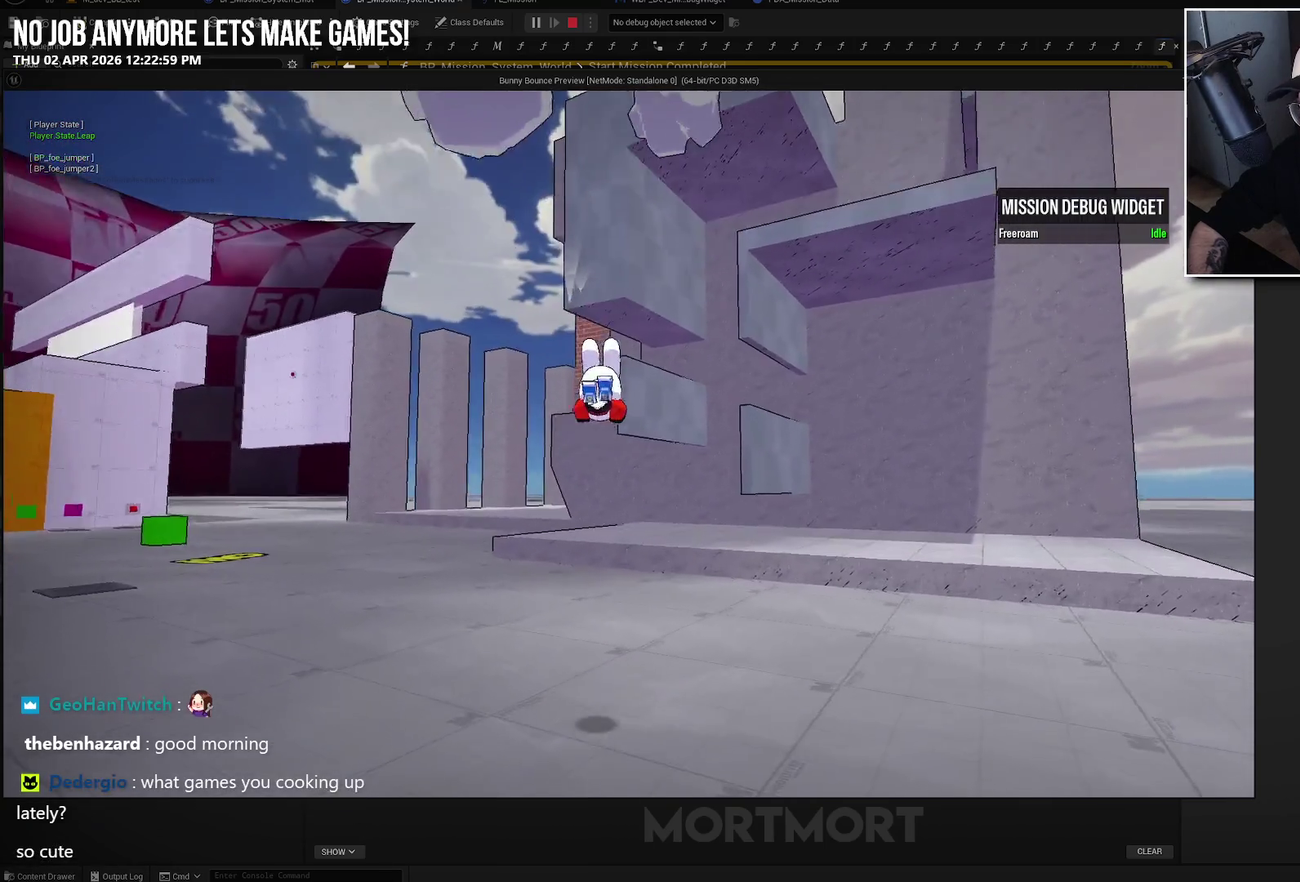
{"buttons": [], "left_stick": "up", "right_stick": "center", "events": [[50, "right_stick", "center"], [317, "A", "down"], [417, "A", "up"]]}
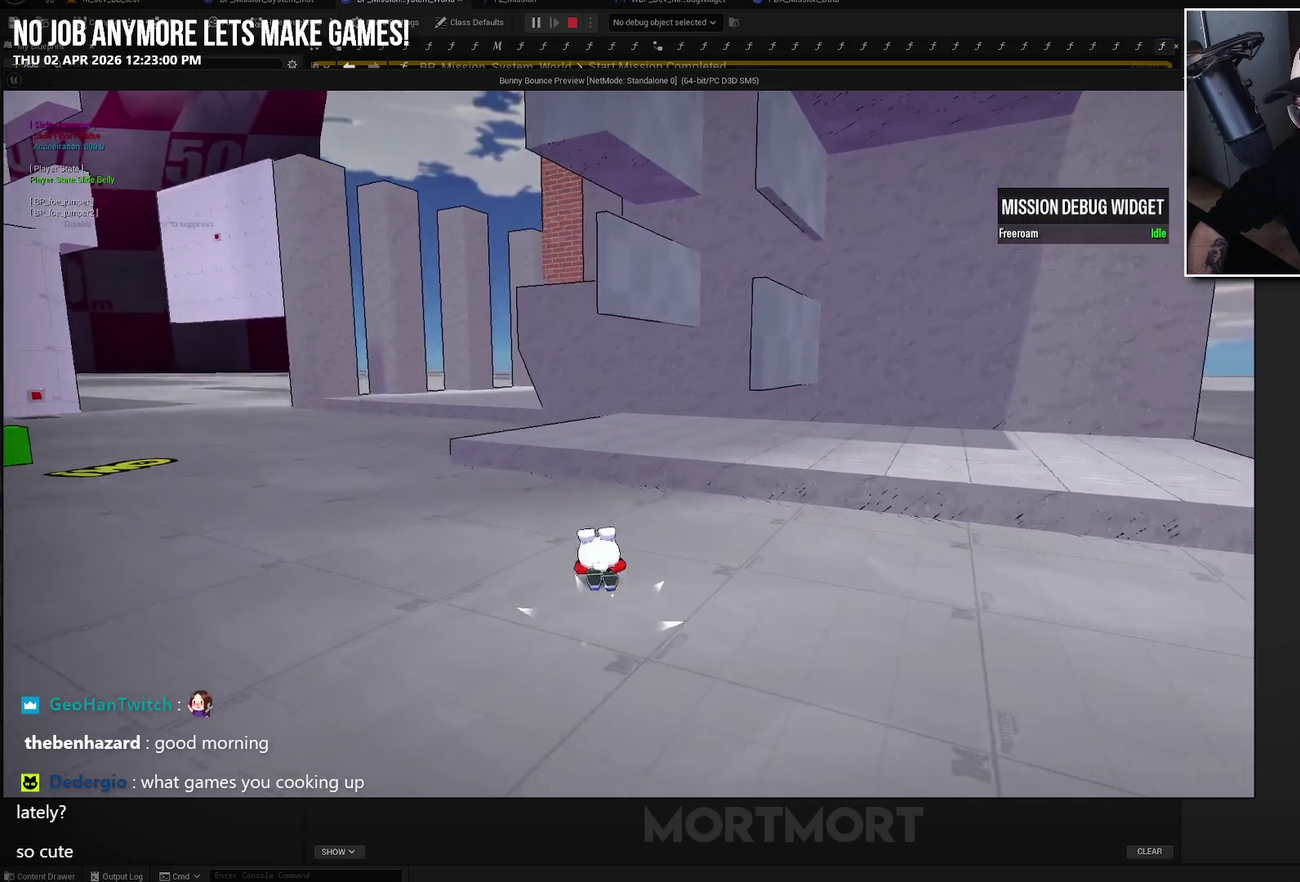
{"buttons": ["L1", "L2"], "left_stick": "up", "right_stick": "center", "events": [[150, "A", "down"], [267, "A", "up"], [400, "L1", "down"], [400, "L2", "down"]]}
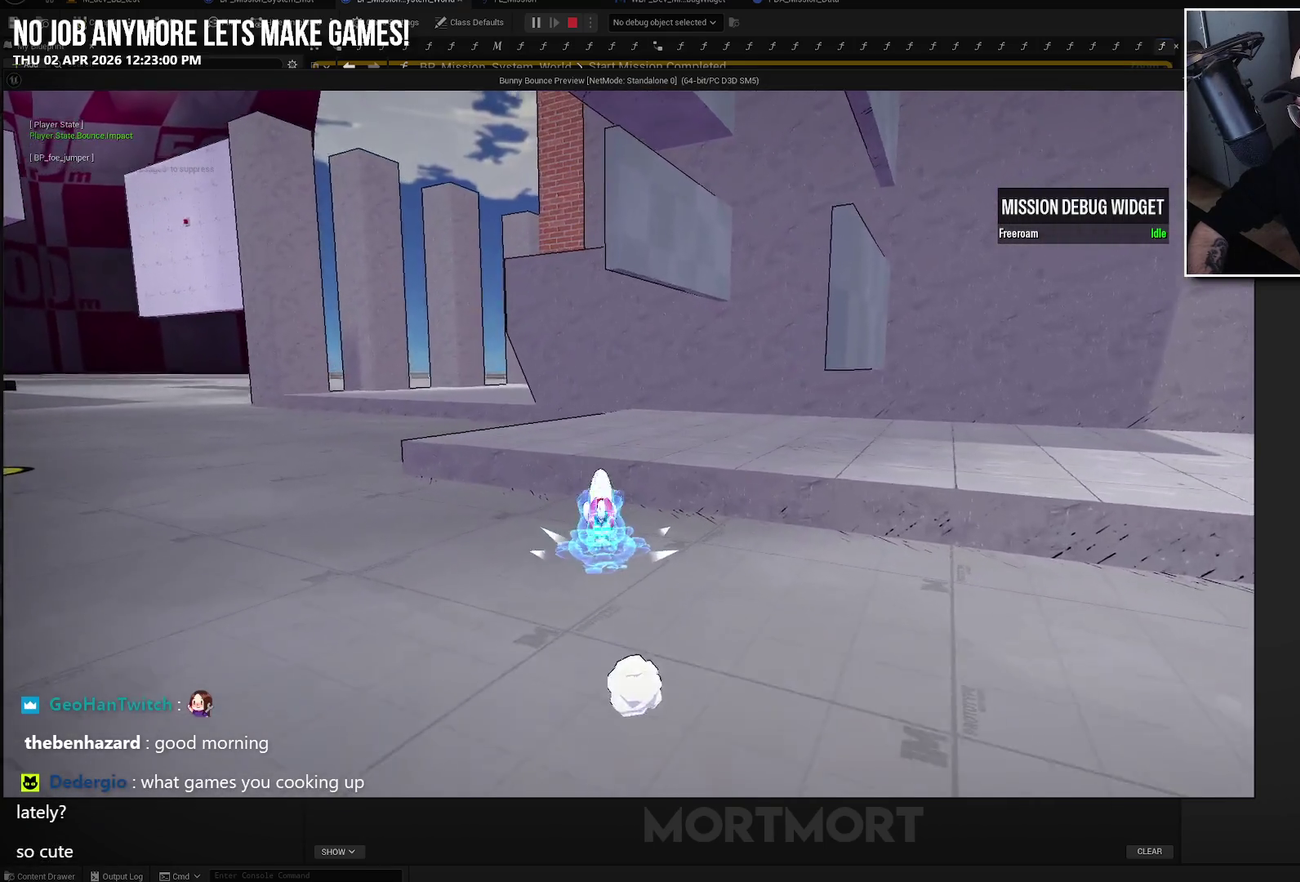
{"buttons": [], "left_stick": "down-right", "right_stick": "right", "events": [[17, "L1", "up"], [17, "L2", "up"], [117, "left_stick", "up-right"], [117, "right_stick", "right"], [283, "right_stick", "down-right"], [333, "right_stick", "center"], [400, "left_stick", "right"], [400, "right_stick", "right"], [467, "left_stick", "down-right"]]}
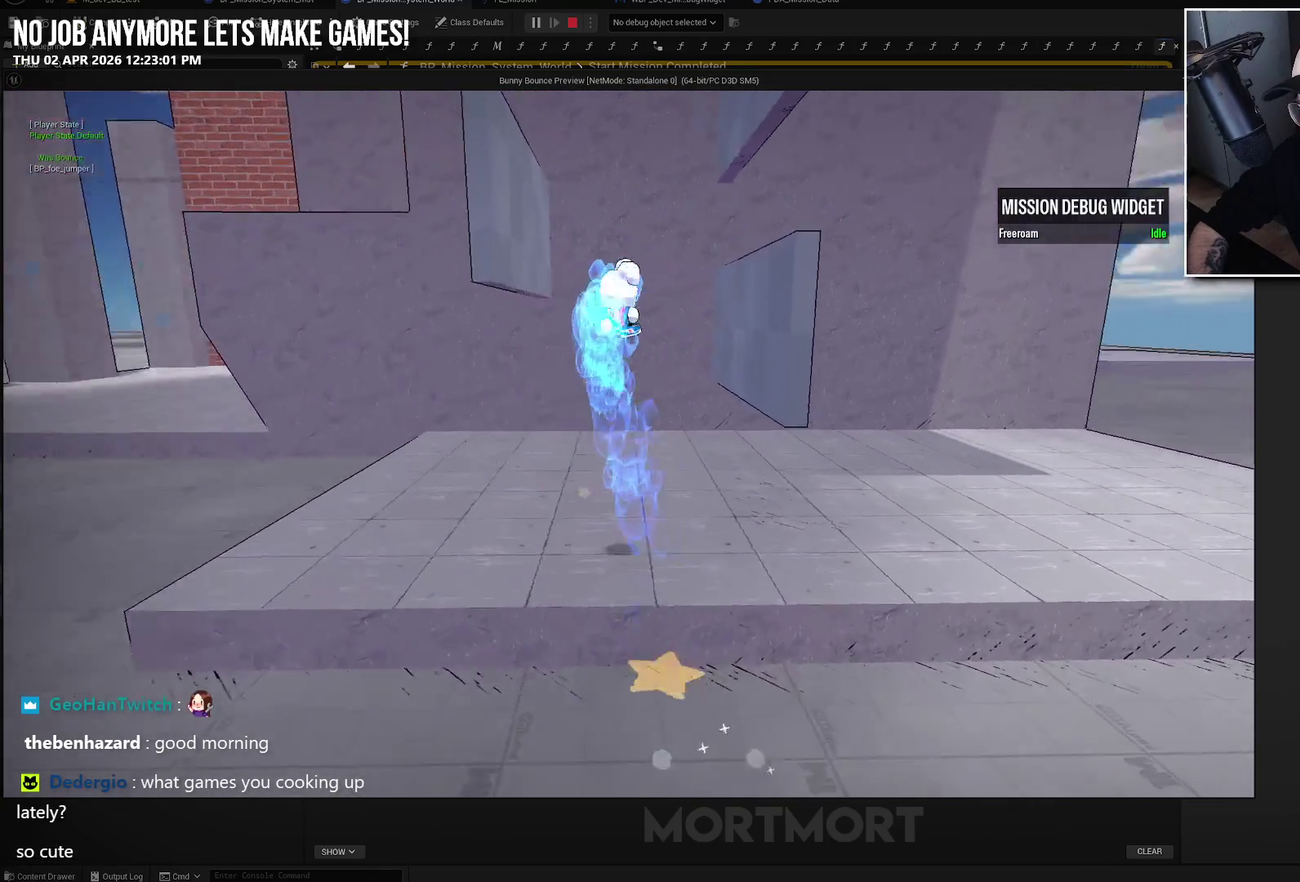
{"buttons": [], "left_stick": "down-right", "right_stick": "center", "events": [[417, "right_stick", "center"]]}
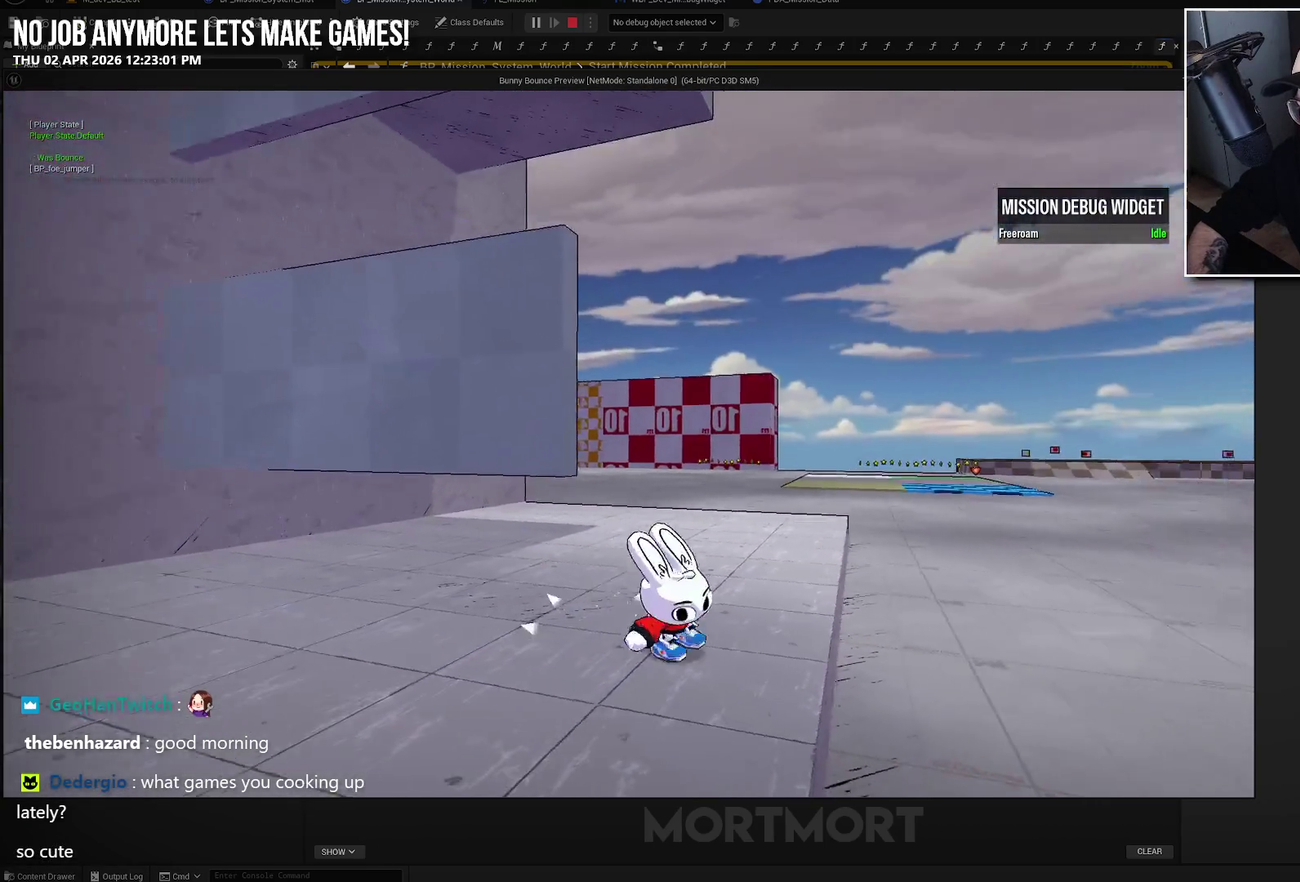
{"buttons": [], "left_stick": "right", "right_stick": "right", "events": [[50, "L1", "down"], [50, "L2", "down"], [67, "left_stick", "right"], [150, "B", "down"], [233, "B", "up"], [233, "L1", "up"], [233, "L2", "up"], [400, "right_stick", "right"]]}
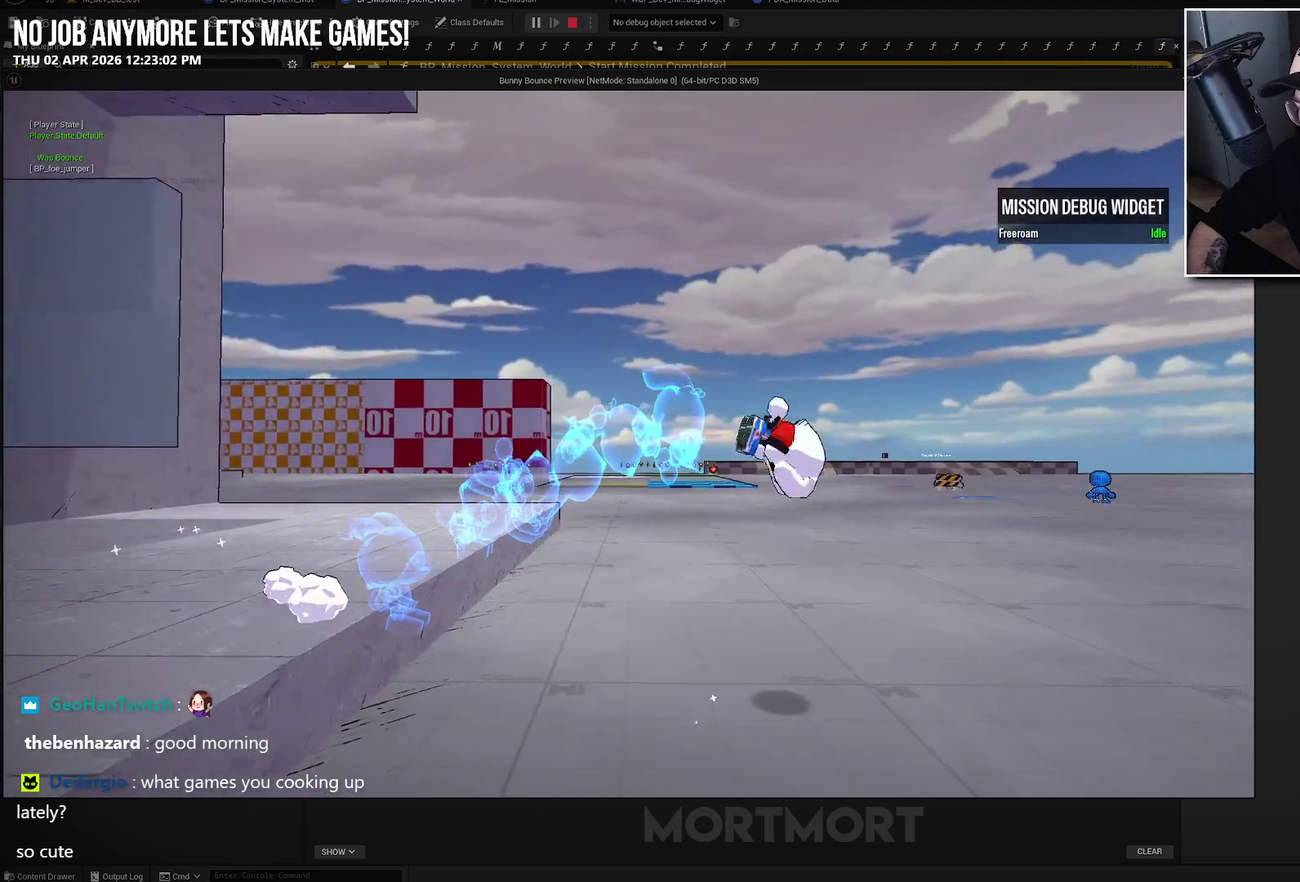
{"buttons": ["A", "L1", "L2"], "left_stick": "up-right", "right_stick": "center", "events": [[17, "left_stick", "up-right"], [100, "right_stick", "center"], [417, "L1", "down"], [417, "L2", "down"], [433, "A", "down"]]}
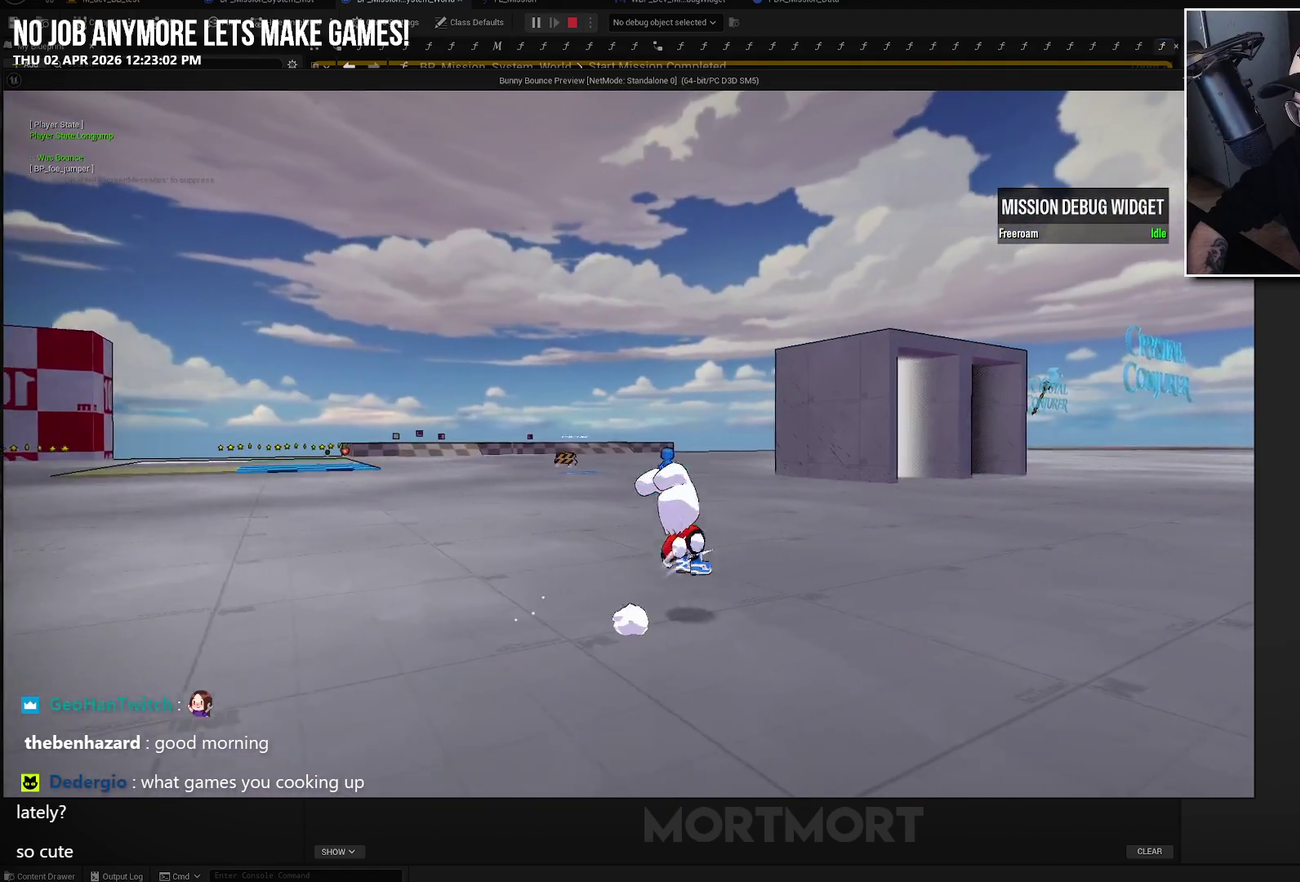
{"buttons": [], "left_stick": "up-right", "right_stick": "center", "events": [[67, "A", "up"], [67, "L1", "up"], [67, "L2", "up"]]}
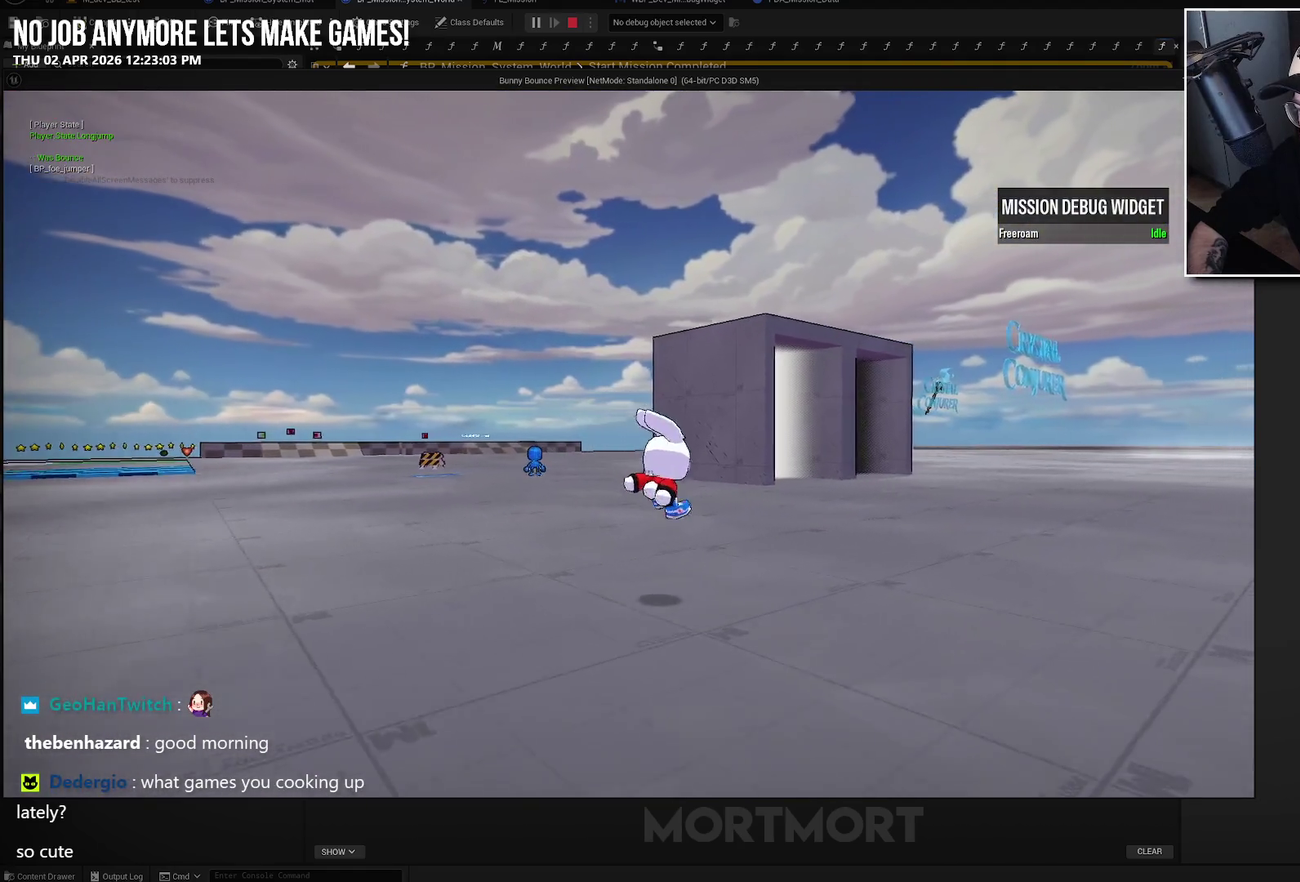
{"buttons": [], "left_stick": "up", "right_stick": "center", "events": [[217, "L1", "down"], [217, "L2", "down"], [283, "A", "down"], [367, "left_stick", "up"], [400, "A", "up"], [417, "L1", "up"], [417, "L2", "up"]]}
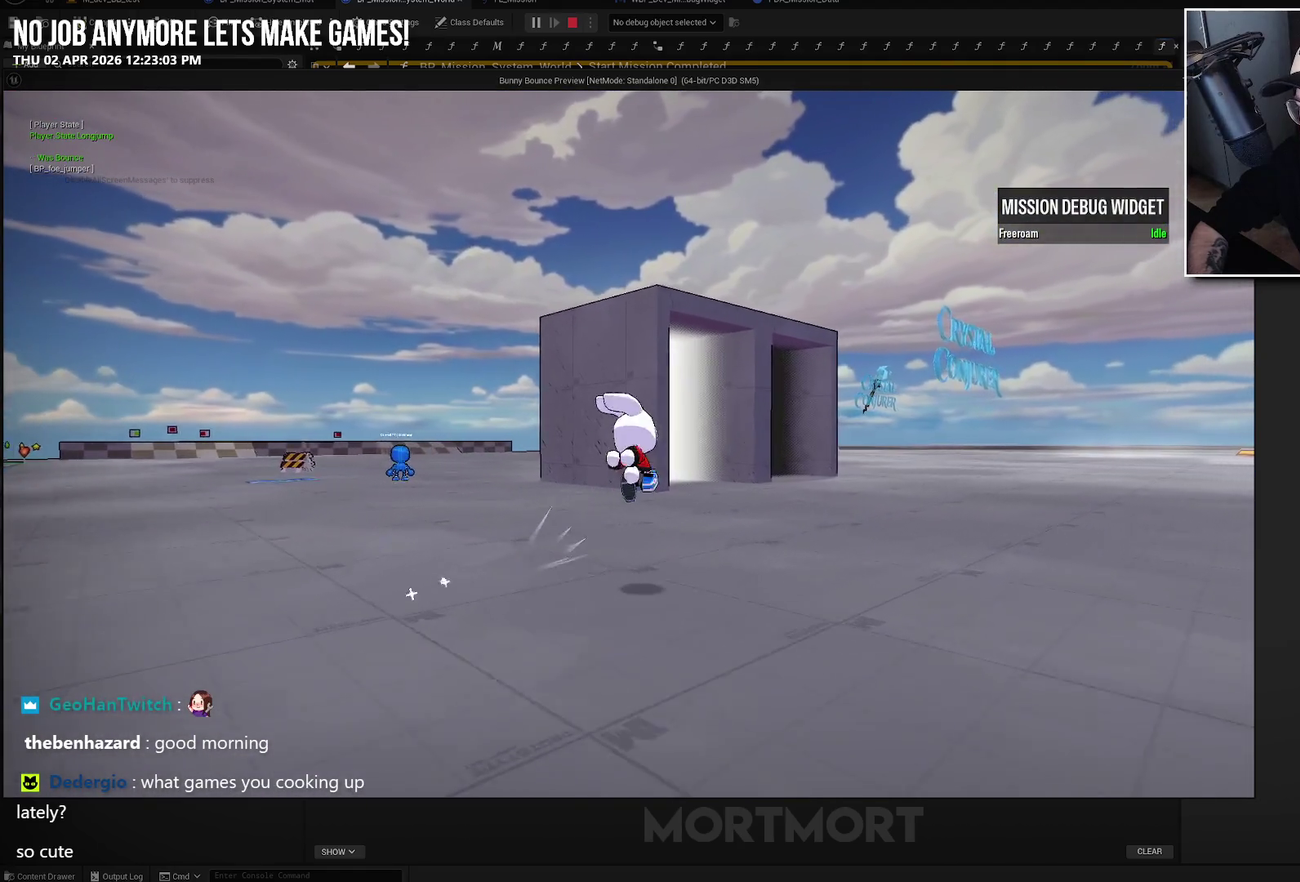
{"buttons": [], "left_stick": "up", "right_stick": "center", "events": [[250, "right_stick", "down-left"], [350, "right_stick", "center"]]}
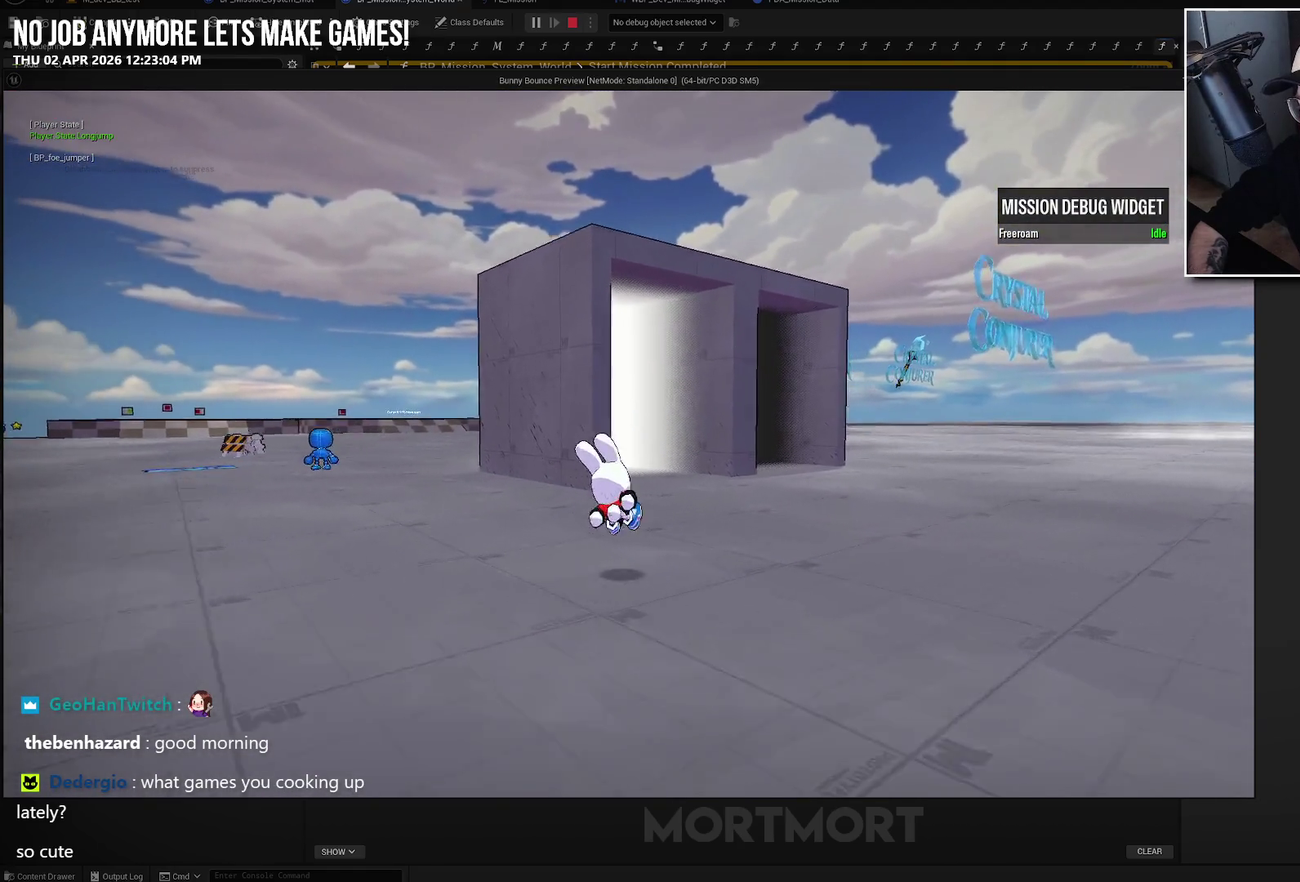
{"buttons": [], "left_stick": "up", "right_stick": "center", "events": [[83, "L1", "down"], [83, "L2", "down"], [117, "A", "down"], [217, "A", "up"], [217, "L1", "up"], [217, "L2", "up"]]}
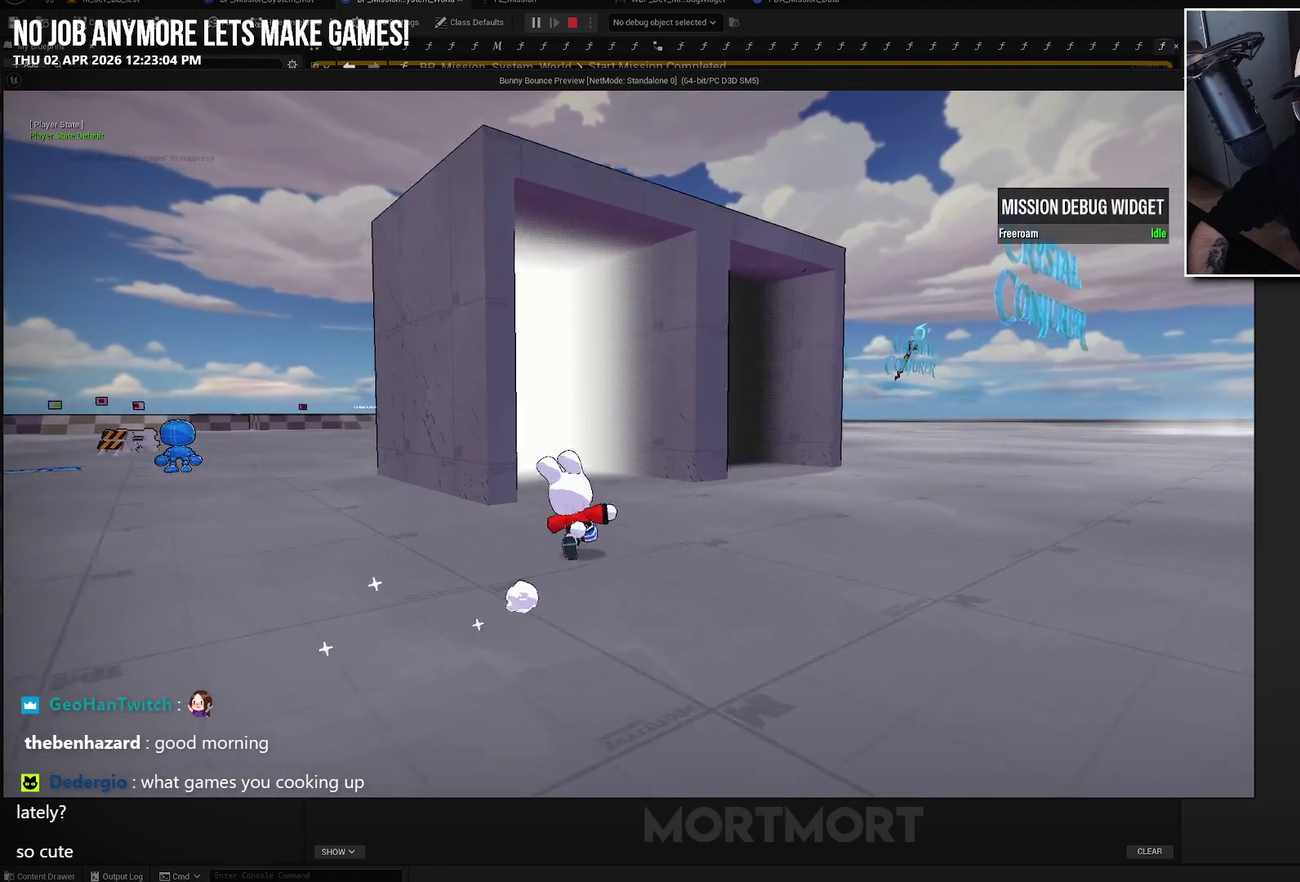
{"buttons": [], "left_stick": "up-left", "right_stick": "center", "events": [[17, "L1", "down"], [17, "L2", "down"], [100, "A", "down"], [200, "A", "up"], [283, "L1", "up"], [283, "L2", "up"], [317, "left_stick", "up-left"]]}
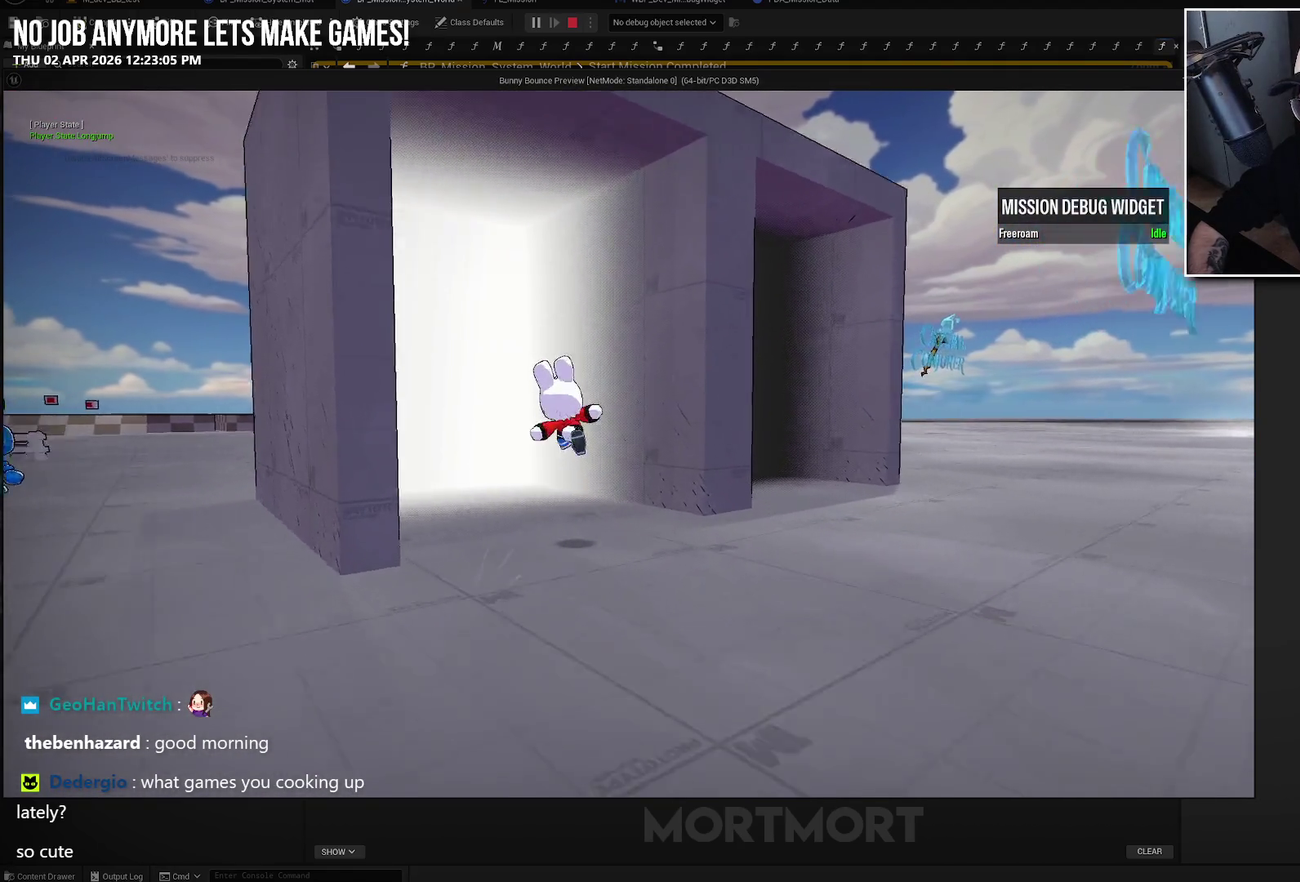
{"buttons": [], "left_stick": "center", "right_stick": "center", "events": [[267, "left_stick", "left"], [317, "left_stick", "center"], [383, "right_stick", "up-left"], [450, "right_stick", "center"]]}
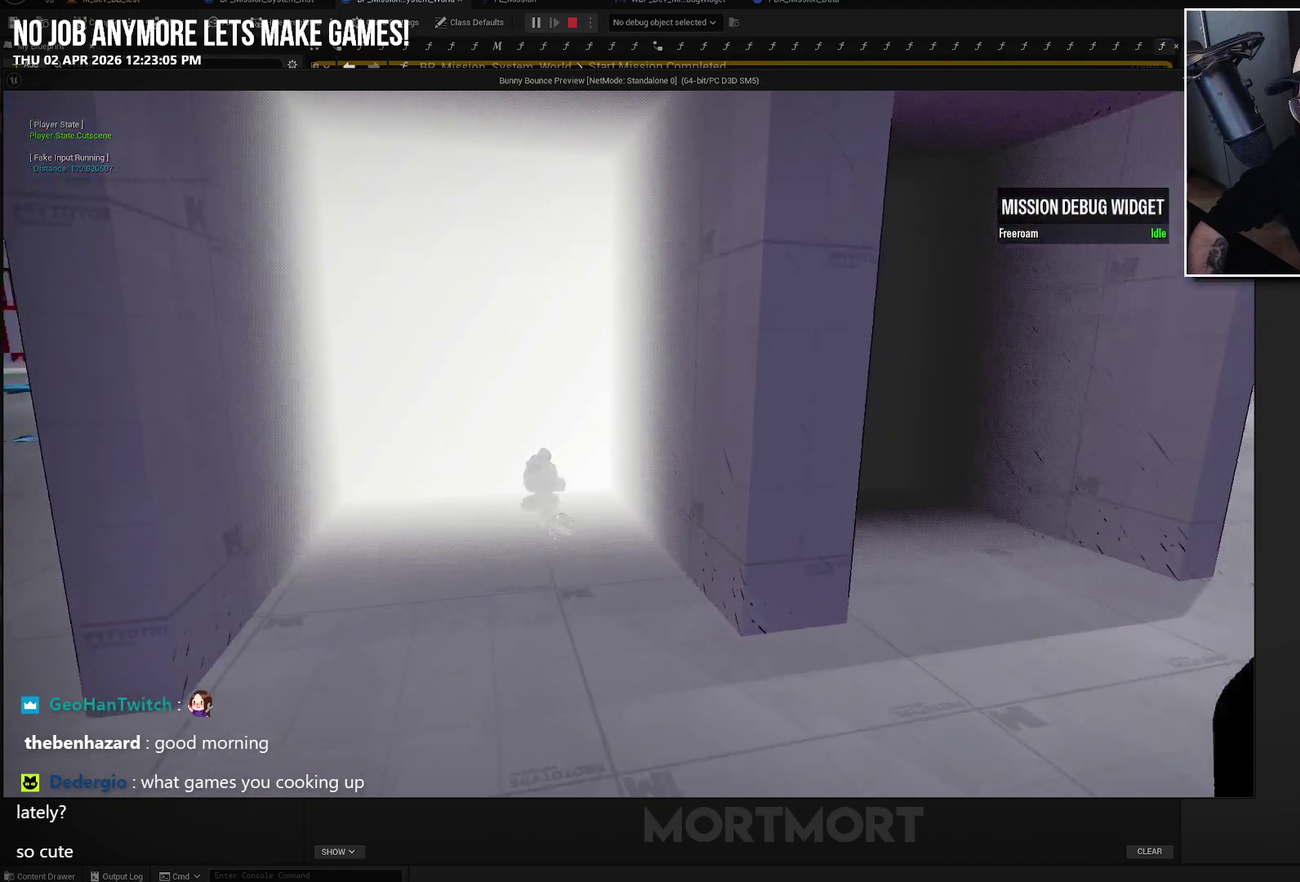
{"buttons": [], "left_stick": "center", "right_stick": "center", "events": []}
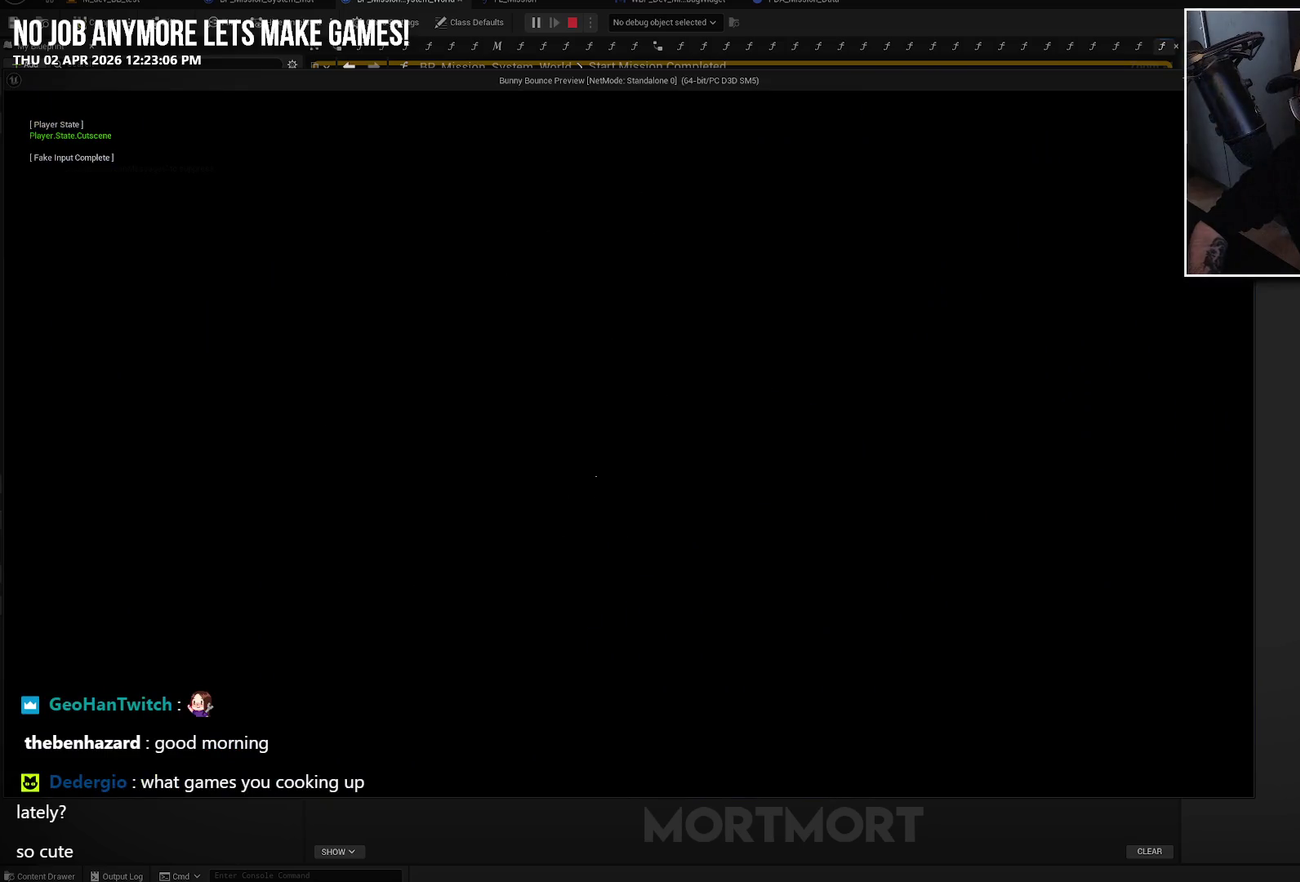
{"buttons": [], "left_stick": "center", "right_stick": "center", "events": []}
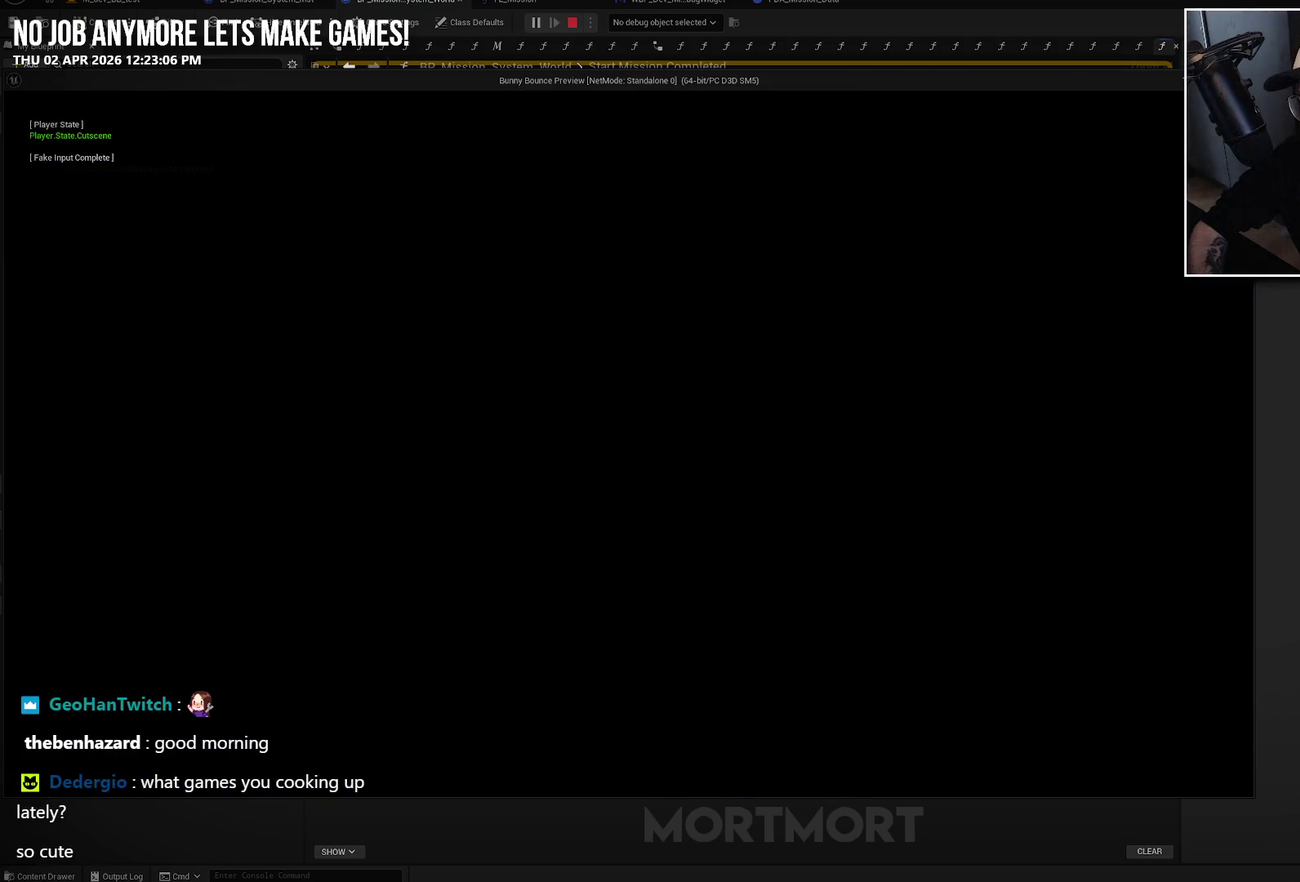
{"buttons": [], "left_stick": "center", "right_stick": "center", "events": []}
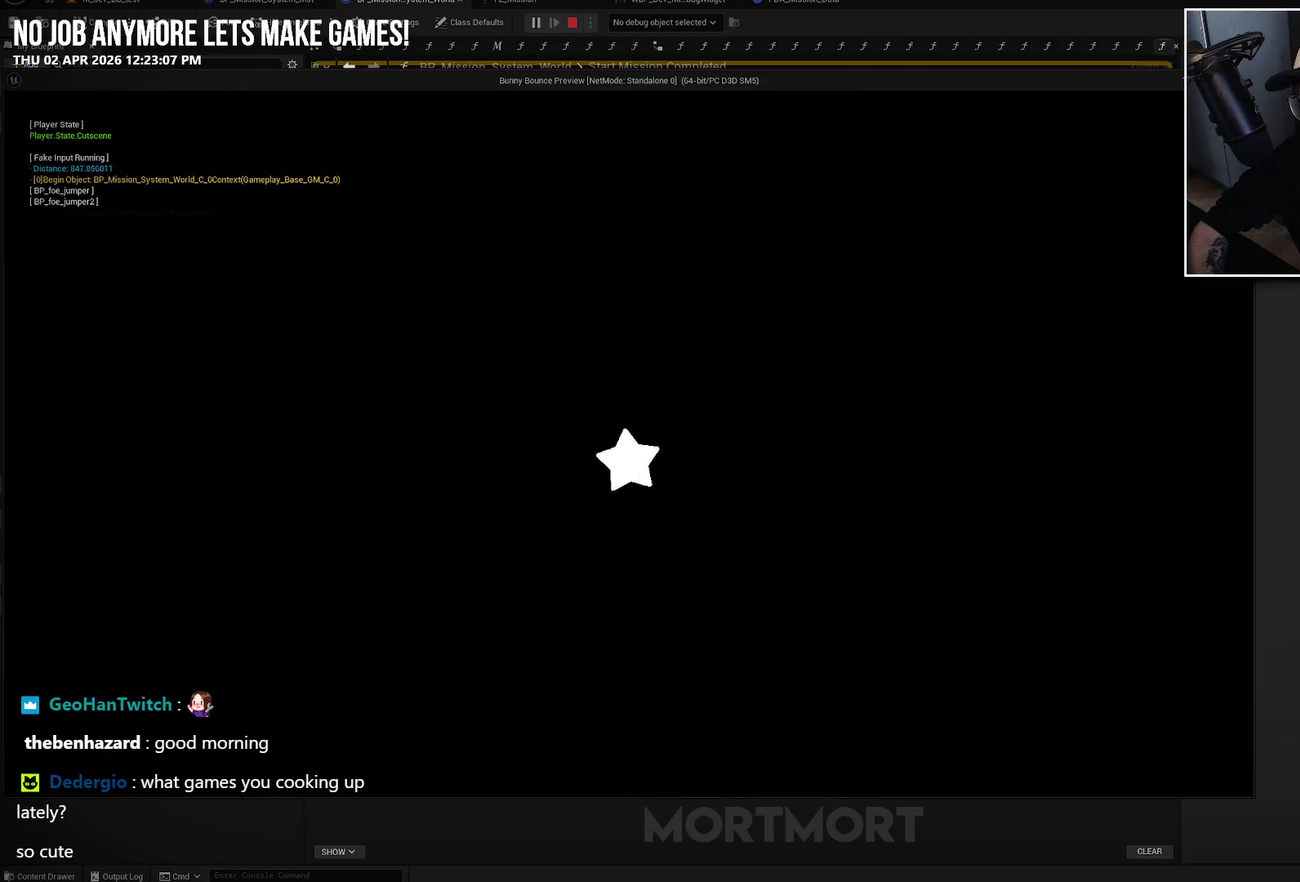
{"buttons": [], "left_stick": "center", "right_stick": "up", "events": [[300, "right_stick", "up"]]}
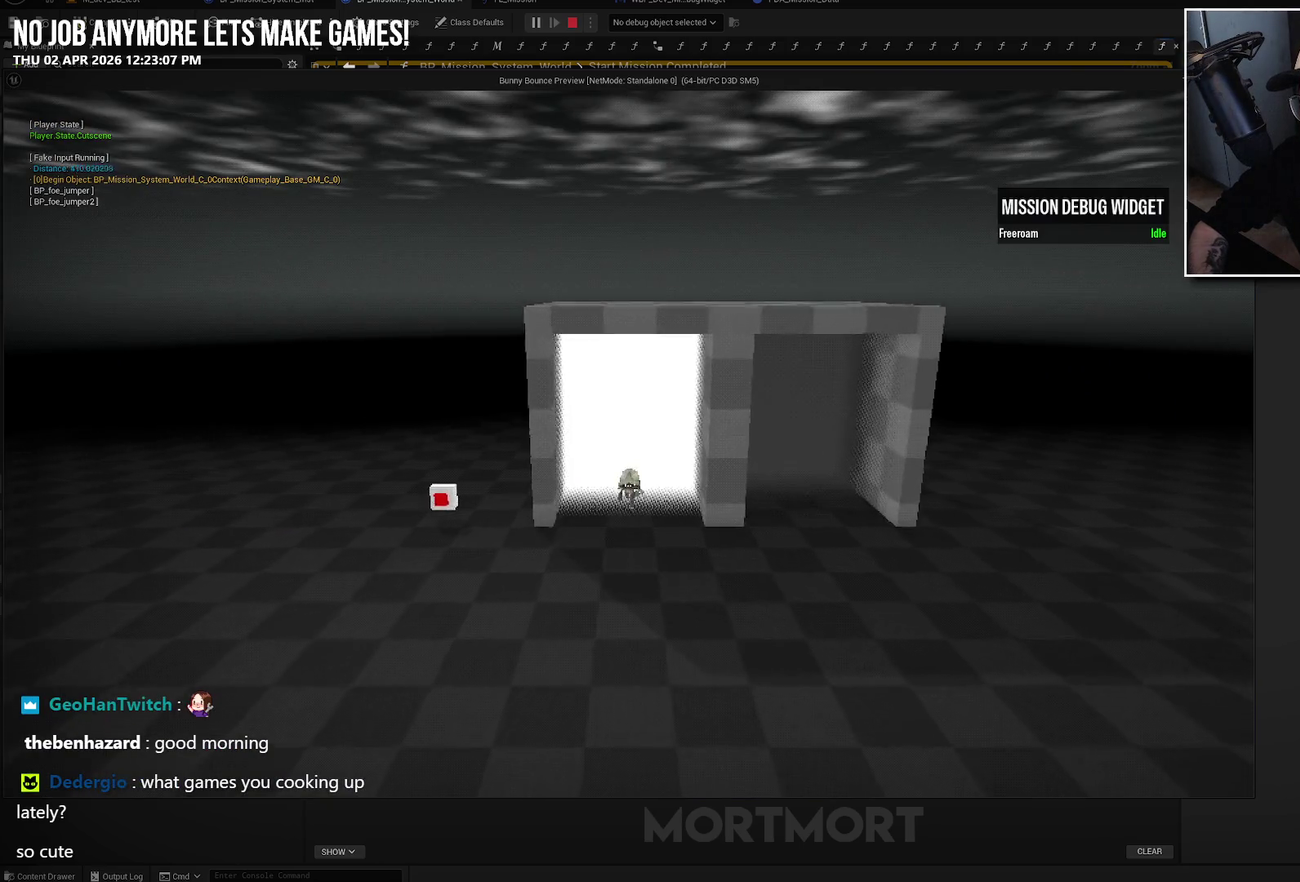
{"buttons": [], "left_stick": "center", "right_stick": "center", "events": [[300, "right_stick", "center"]]}
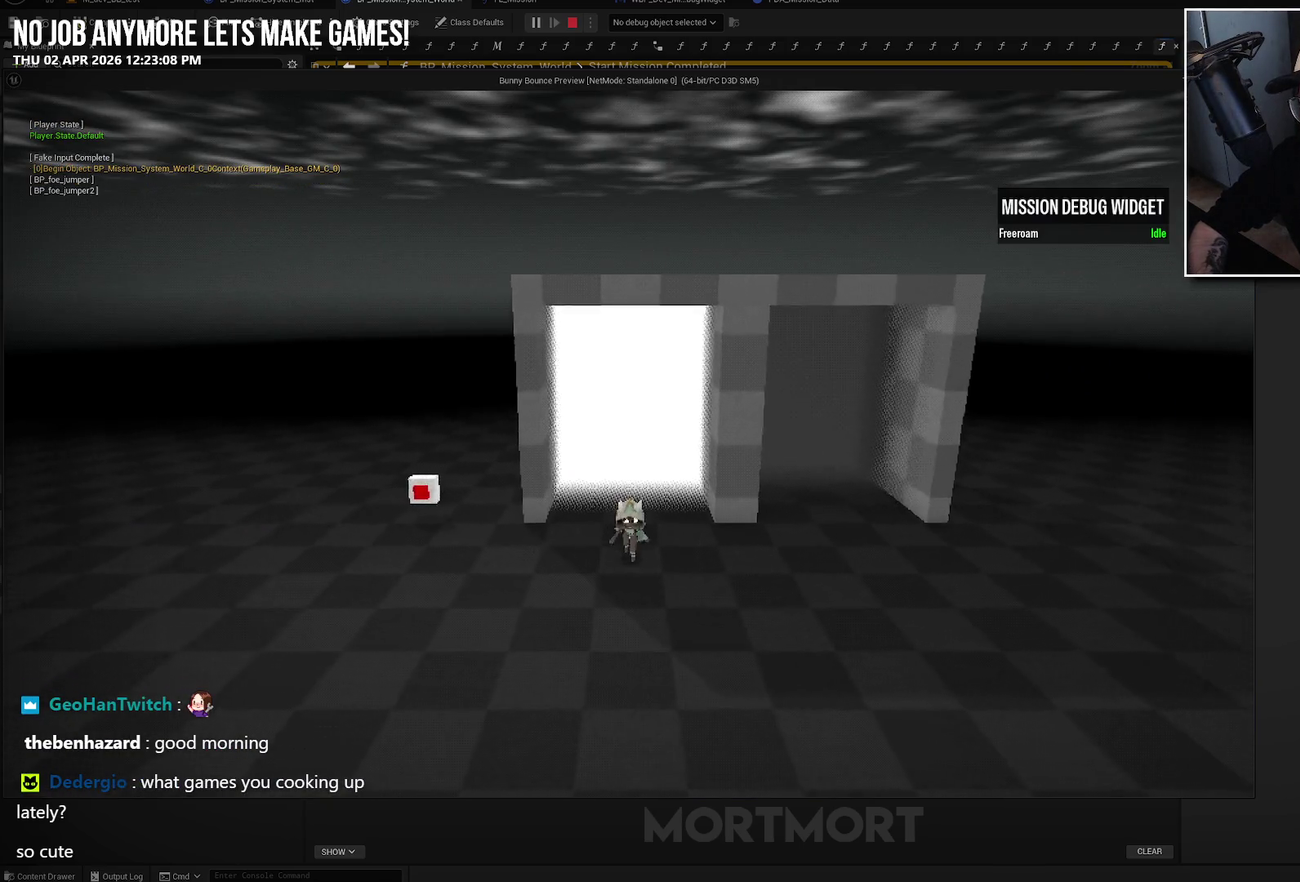
{"buttons": [], "left_stick": "center", "right_stick": "center", "events": [[117, "left_stick", "down-left"], [450, "left_stick", "center"]]}
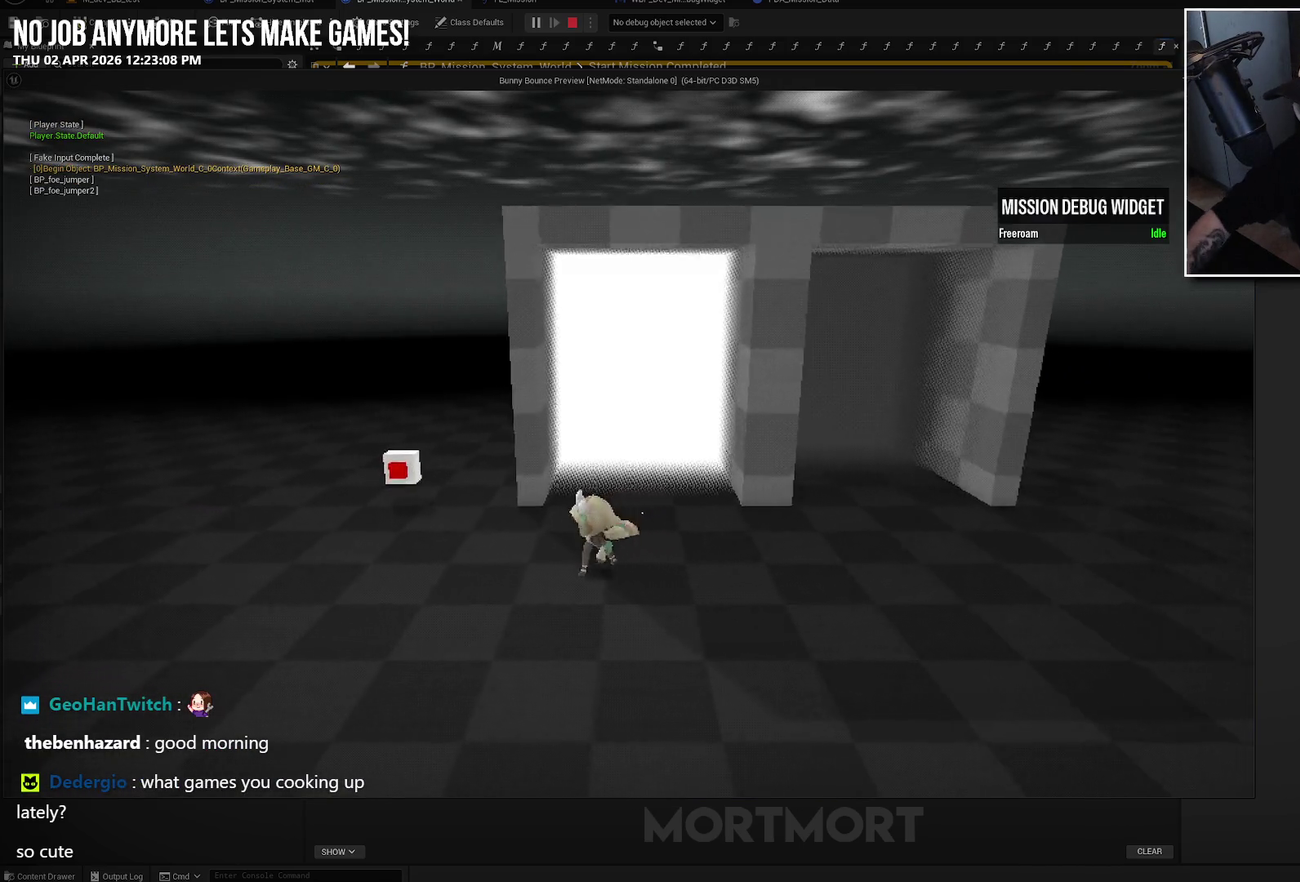
{"buttons": [], "left_stick": "center", "right_stick": "center", "events": [[300, "left_stick", "down"], [483, "left_stick", "center"]]}
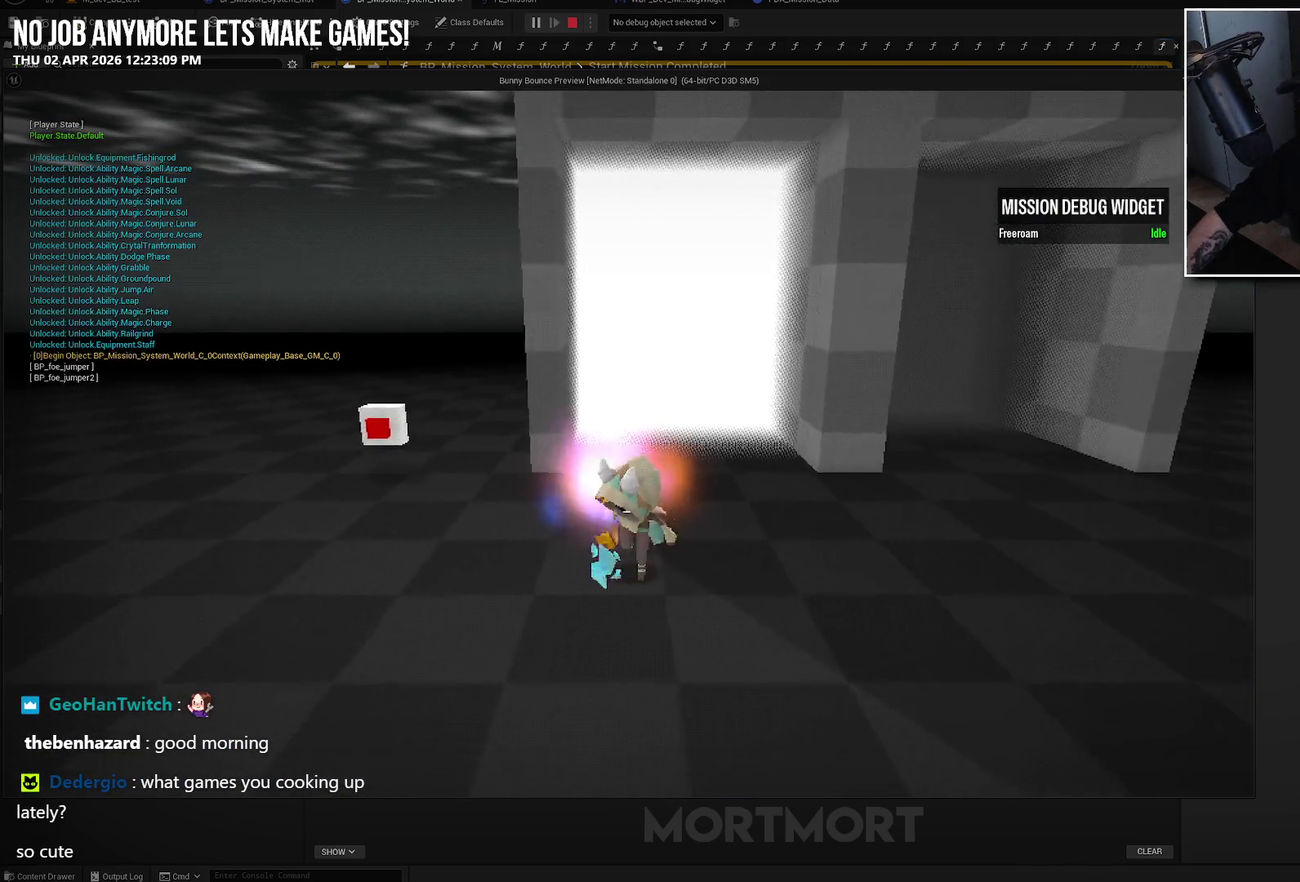
{"buttons": [], "left_stick": "center", "right_stick": "center", "events": [[267, "DPAD_UP", "down"], [383, "DPAD_UP", "up"]]}